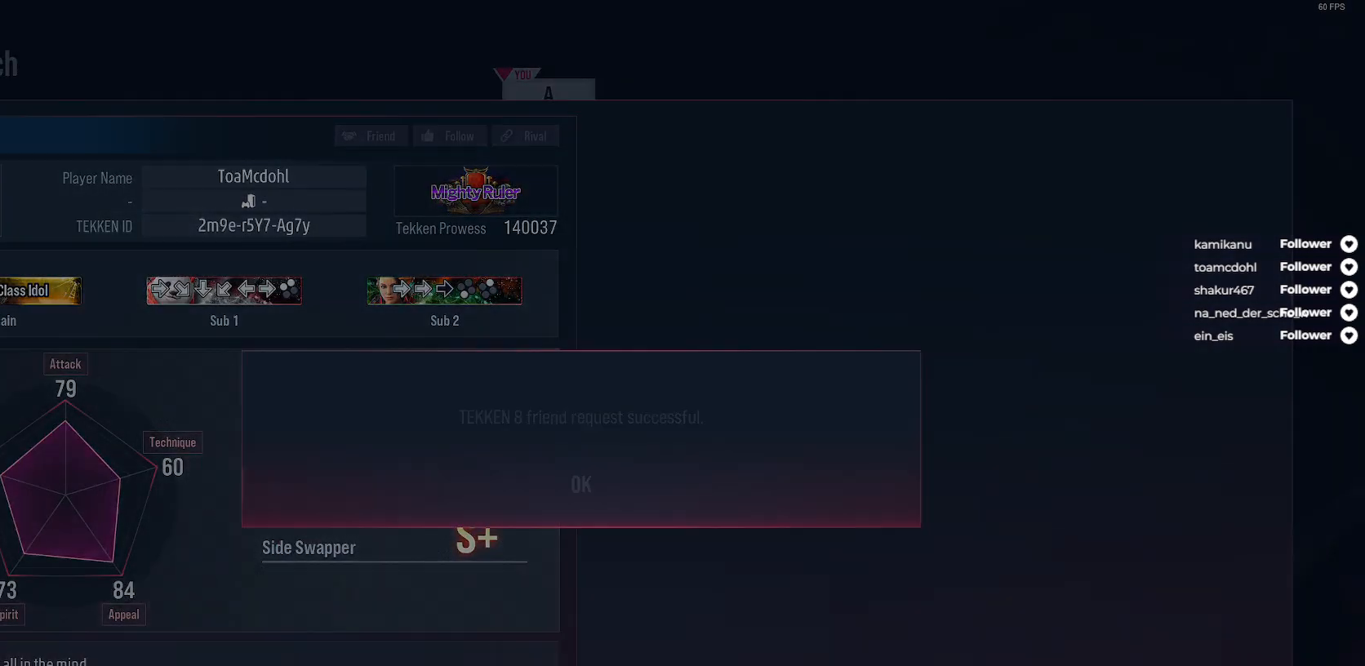
Gameplay with a controller (Xbox layout); each line is a JSON object with the inputs held at the frame after it. "events" lists button and stick changes between this image and that frame as [ms after this image, input, new state], when the widget could be followed in between. Not read: L3 left_stick.
{"buttons": [], "right_stick": "center", "events": []}
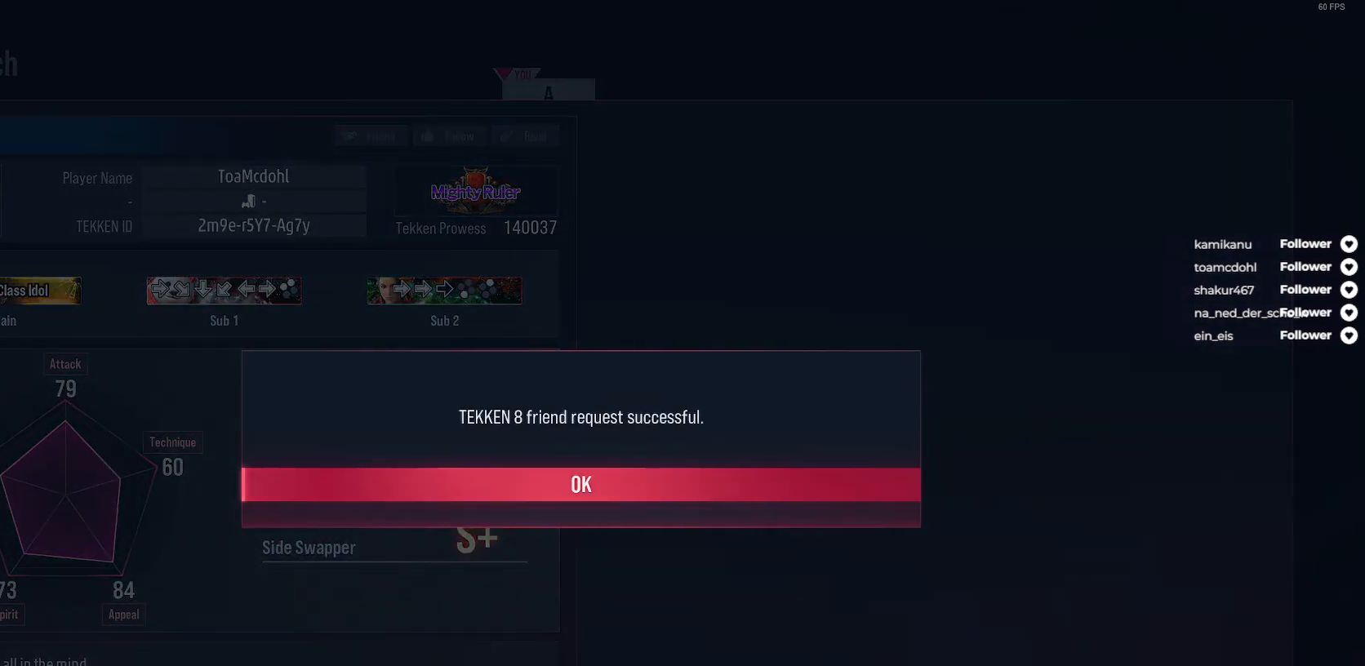
{"buttons": [], "right_stick": "center", "events": []}
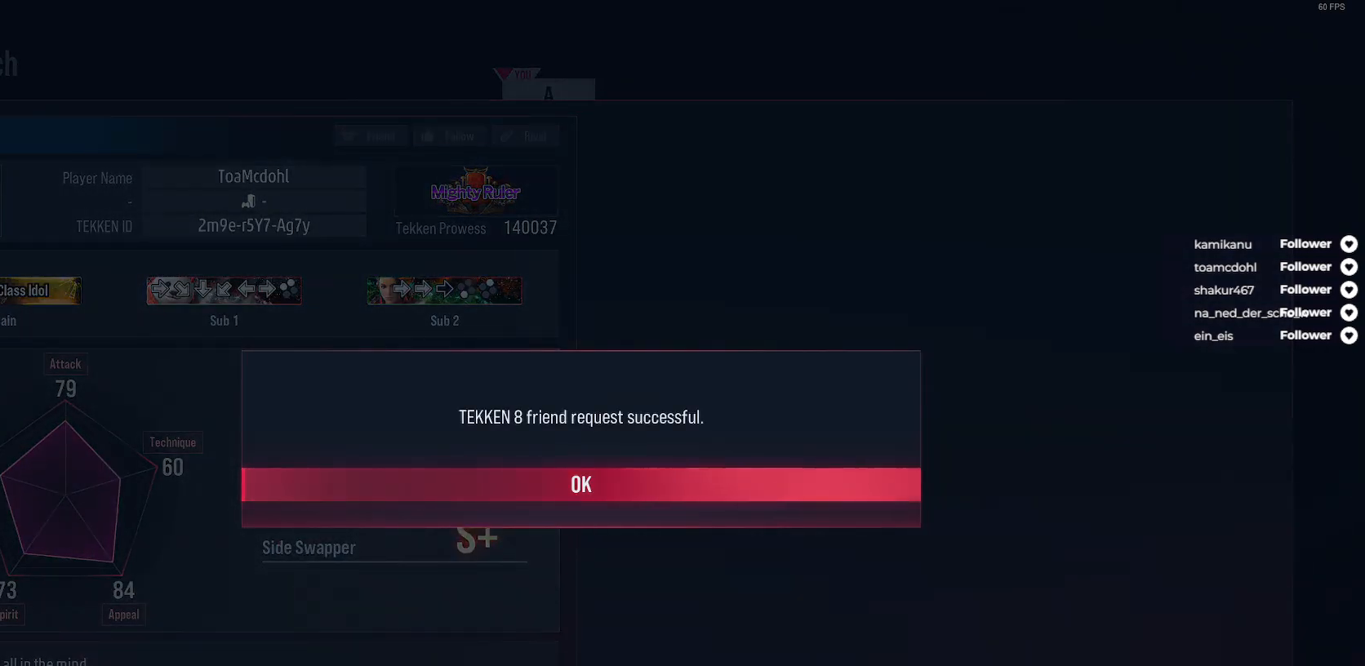
{"buttons": [], "right_stick": "center", "events": [[100, "A", "down"], [217, "A", "up"]]}
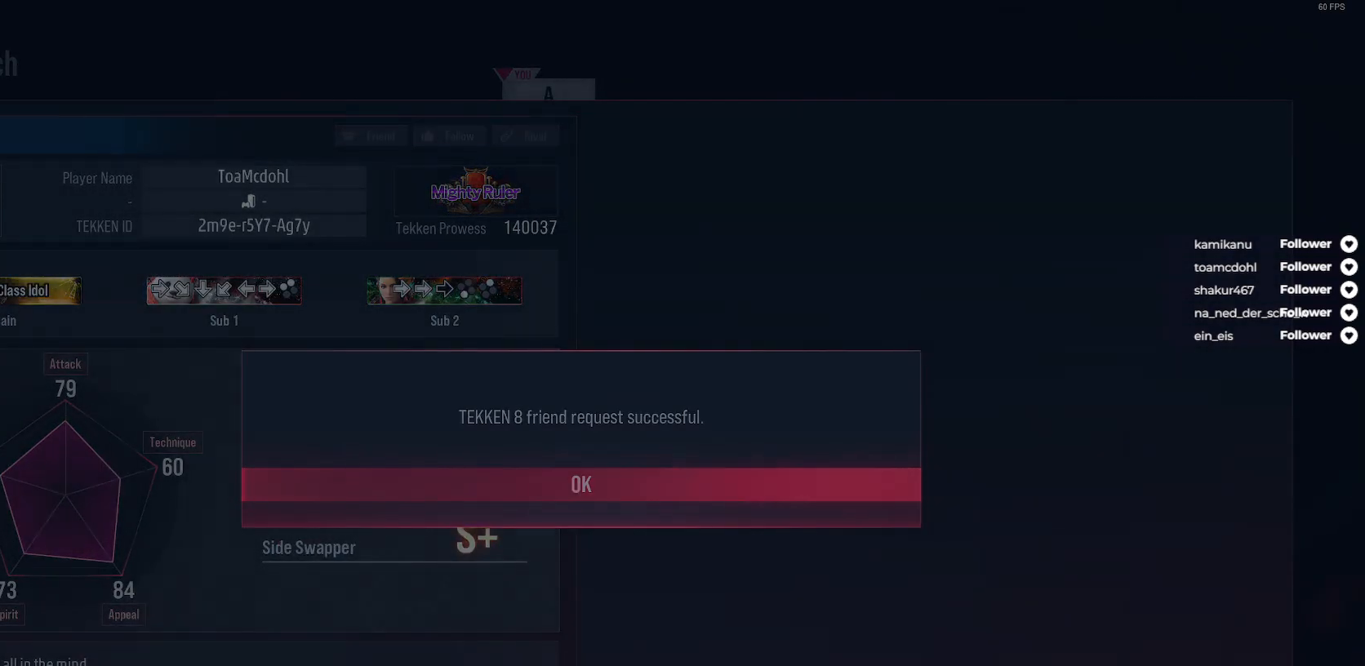
{"buttons": [], "right_stick": "center", "events": []}
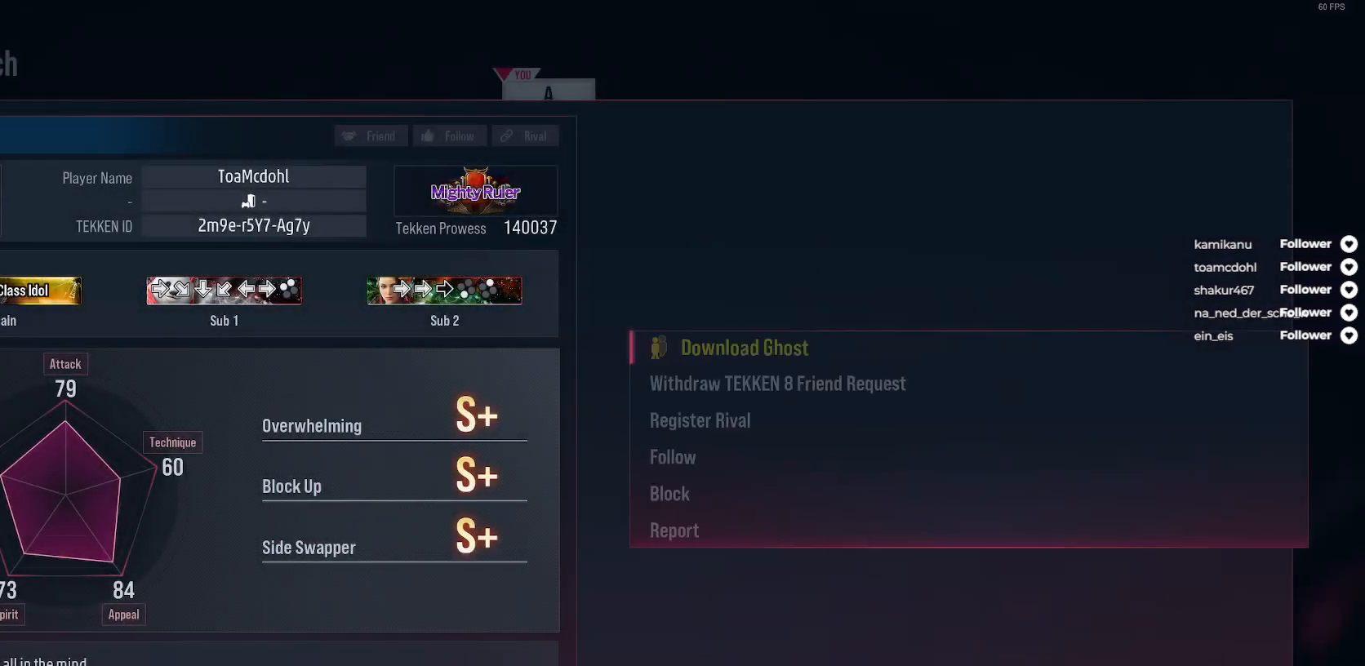
{"buttons": [], "right_stick": "center", "events": []}
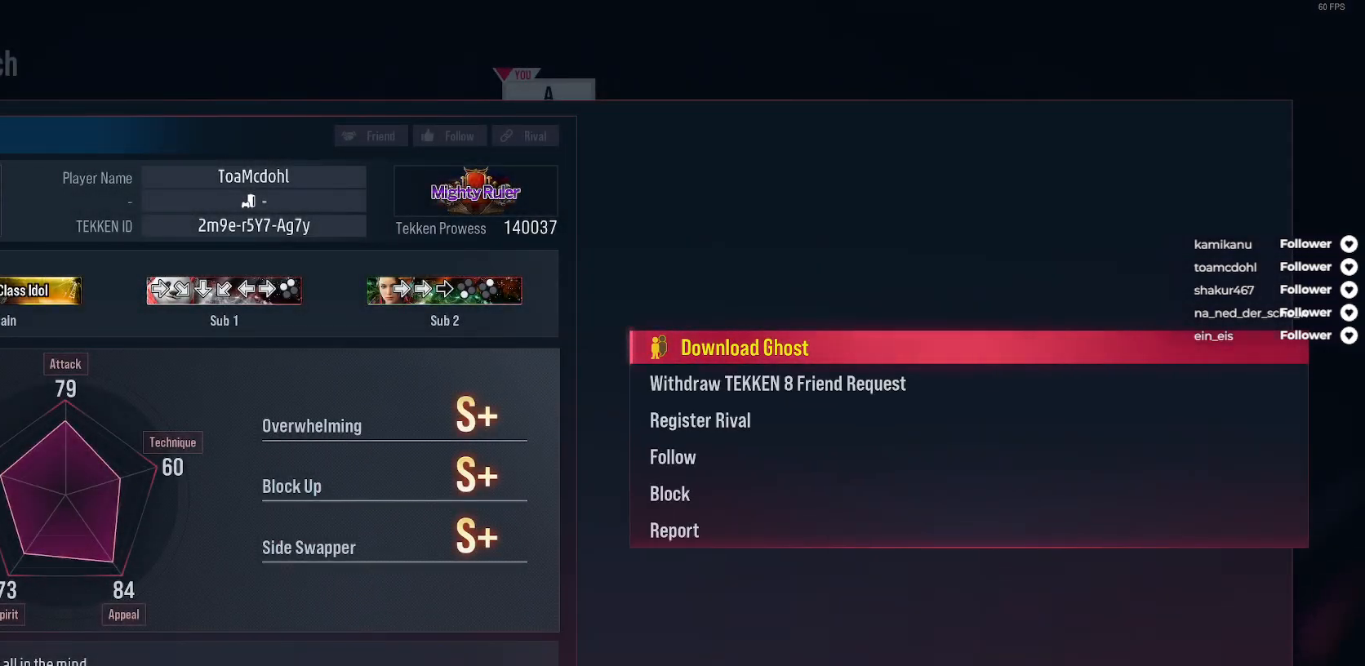
{"buttons": ["B"], "right_stick": "center", "events": [[450, "B", "down"]]}
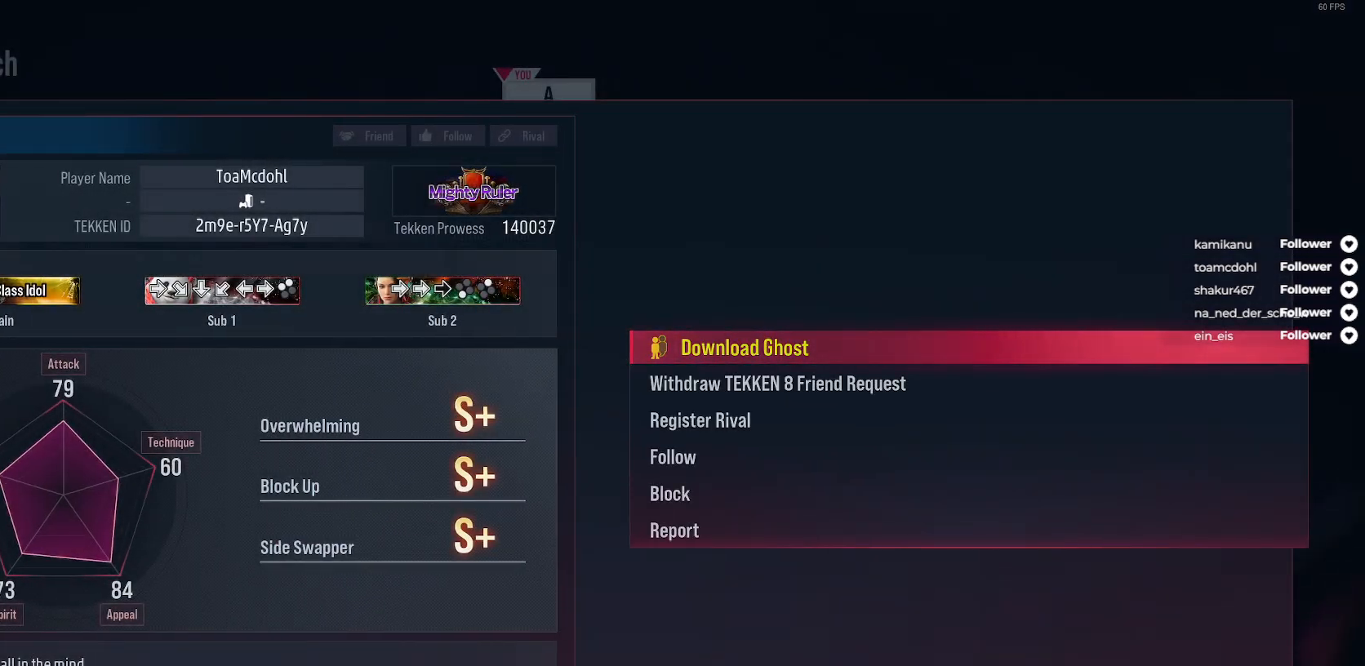
{"buttons": [], "right_stick": "center", "events": [[50, "B", "up"]]}
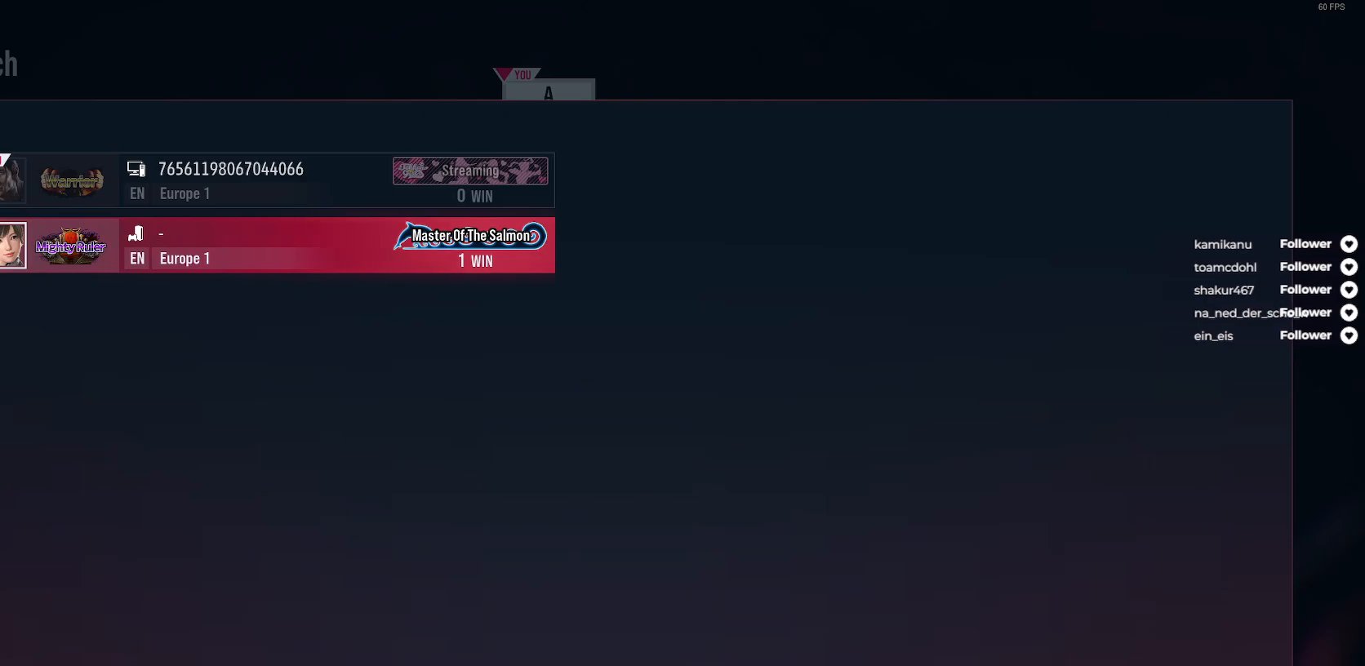
{"buttons": [], "right_stick": "center", "events": []}
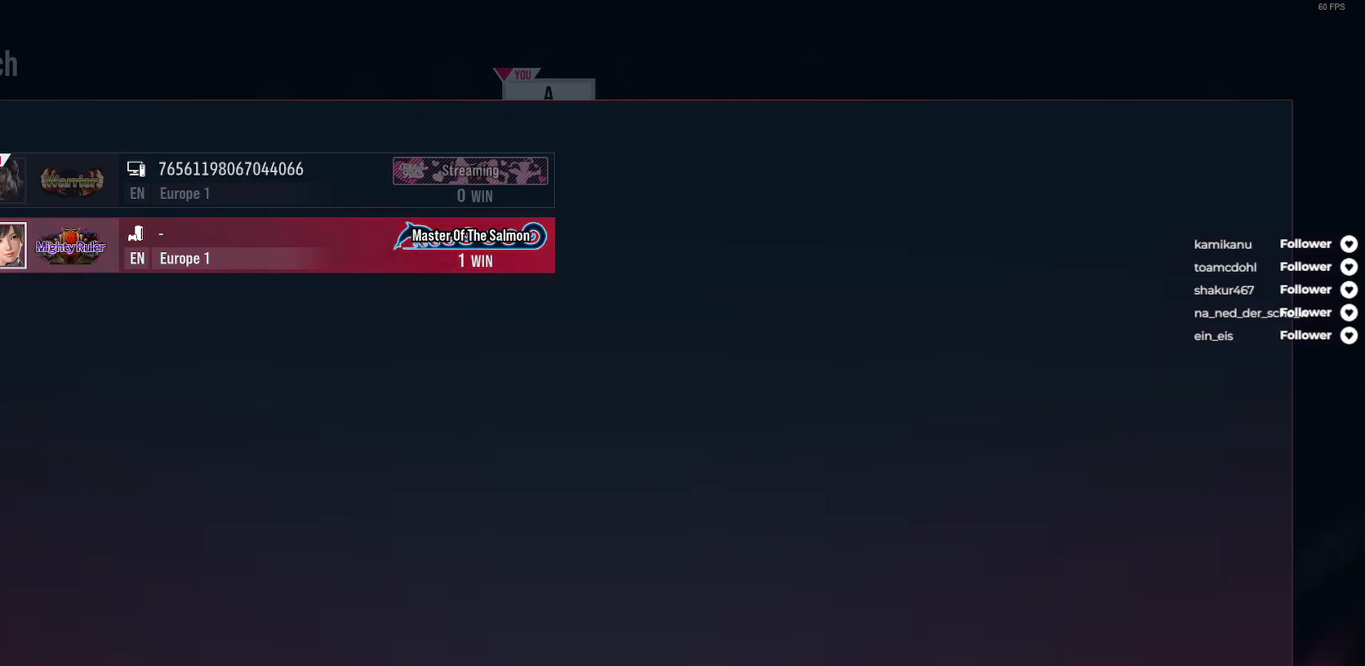
{"buttons": ["B"], "right_stick": "center", "events": [[433, "B", "down"]]}
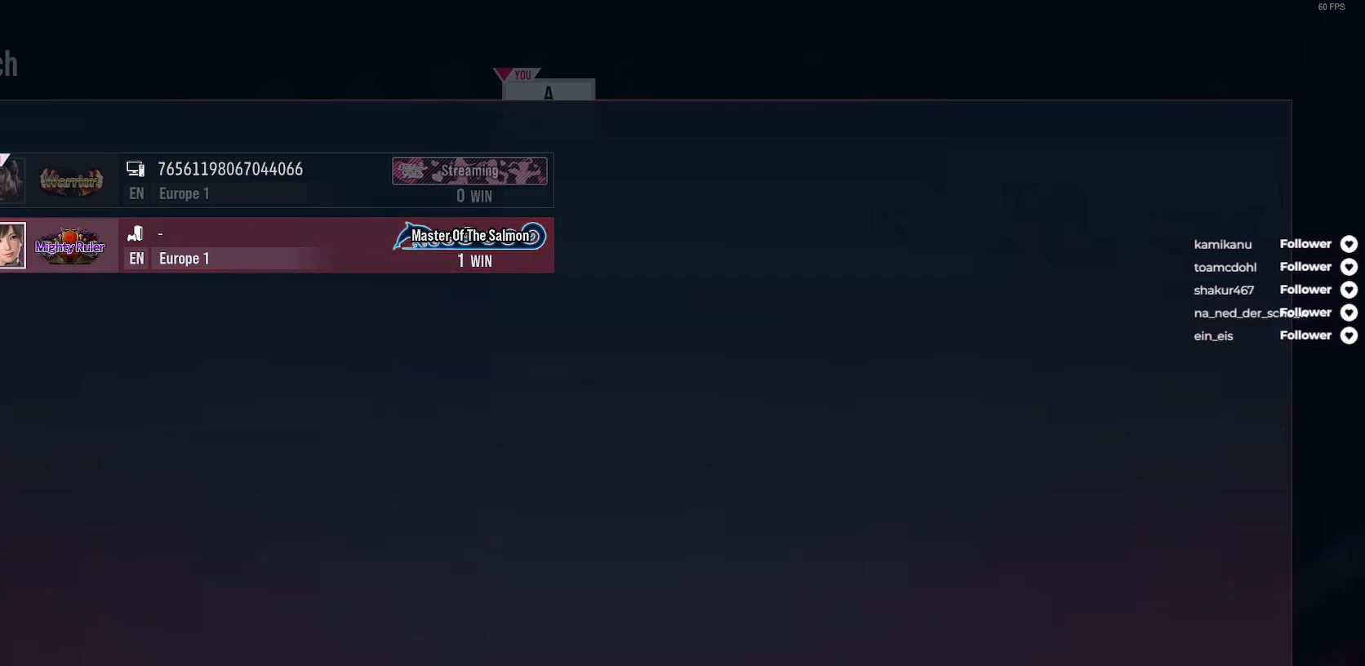
{"buttons": [], "right_stick": "center", "events": [[33, "B", "up"]]}
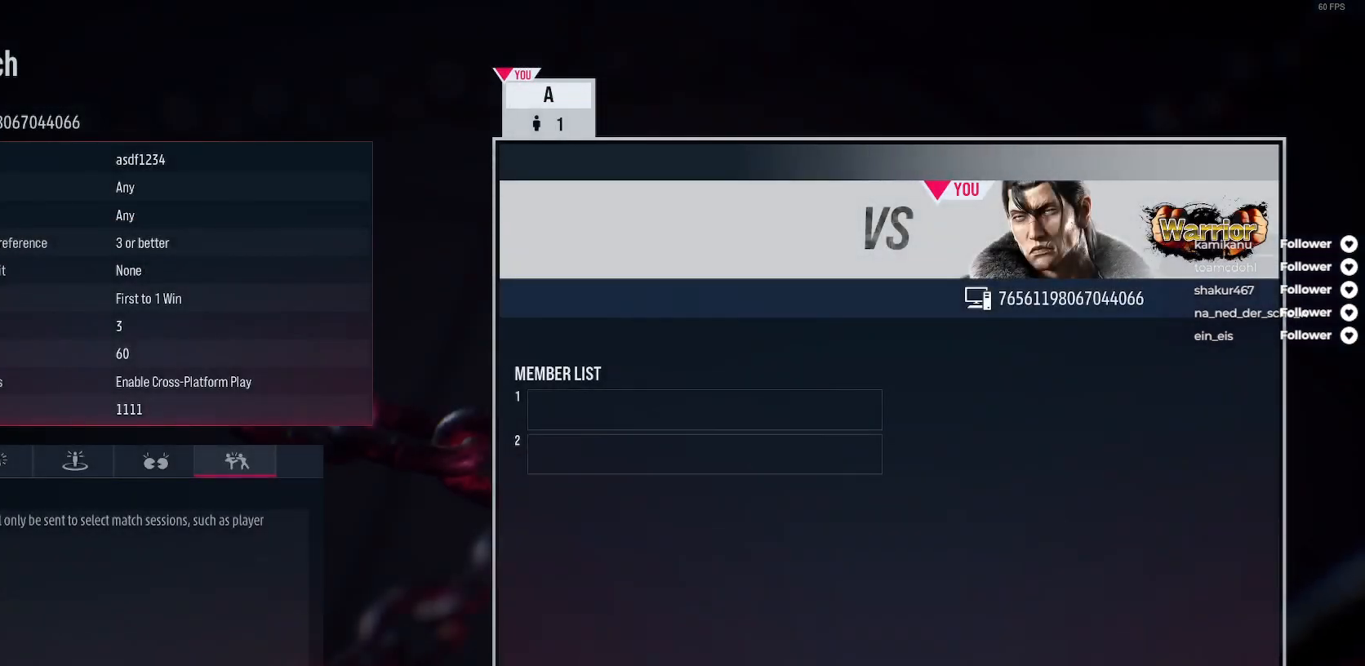
{"buttons": [], "right_stick": "center", "events": []}
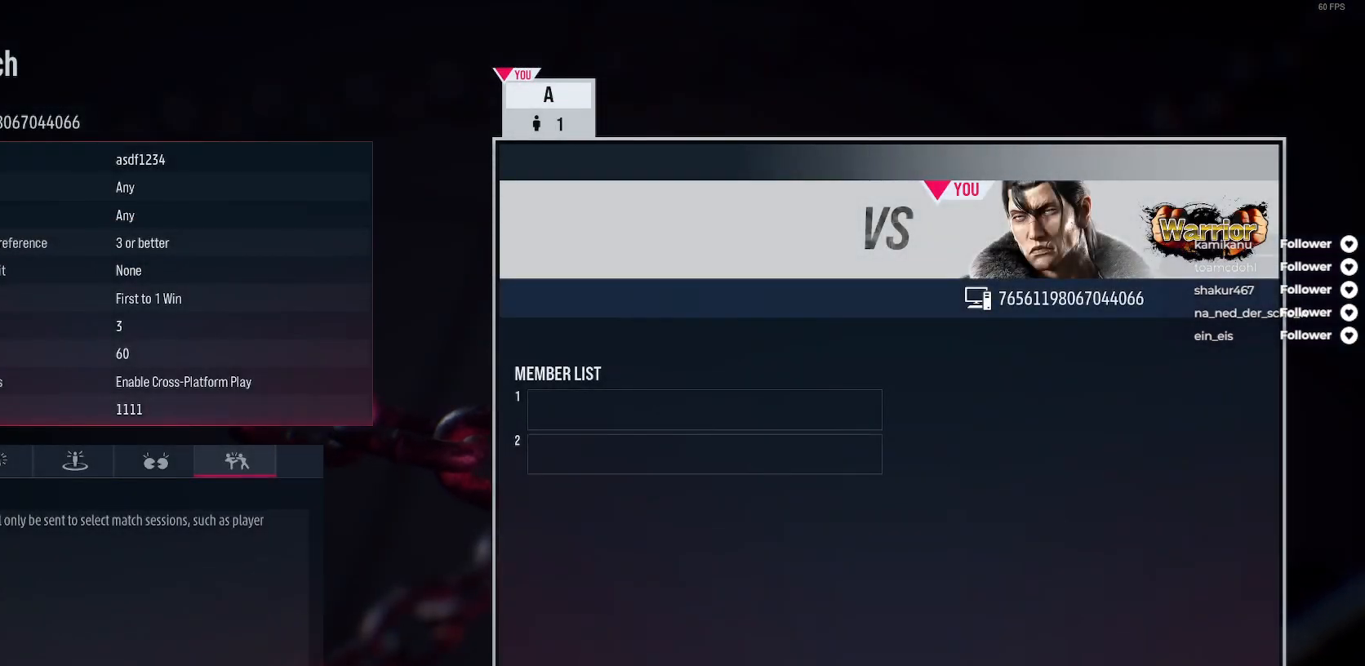
{"buttons": [], "right_stick": "center", "events": []}
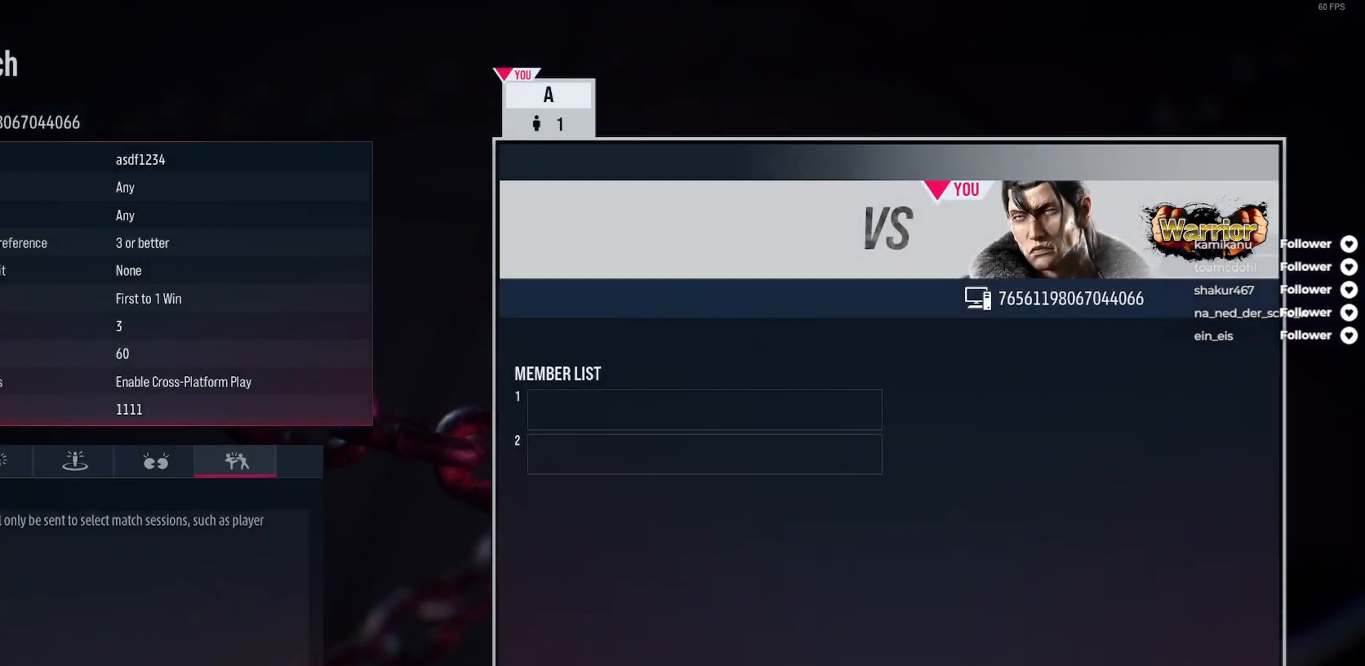
{"buttons": [], "right_stick": "center", "events": []}
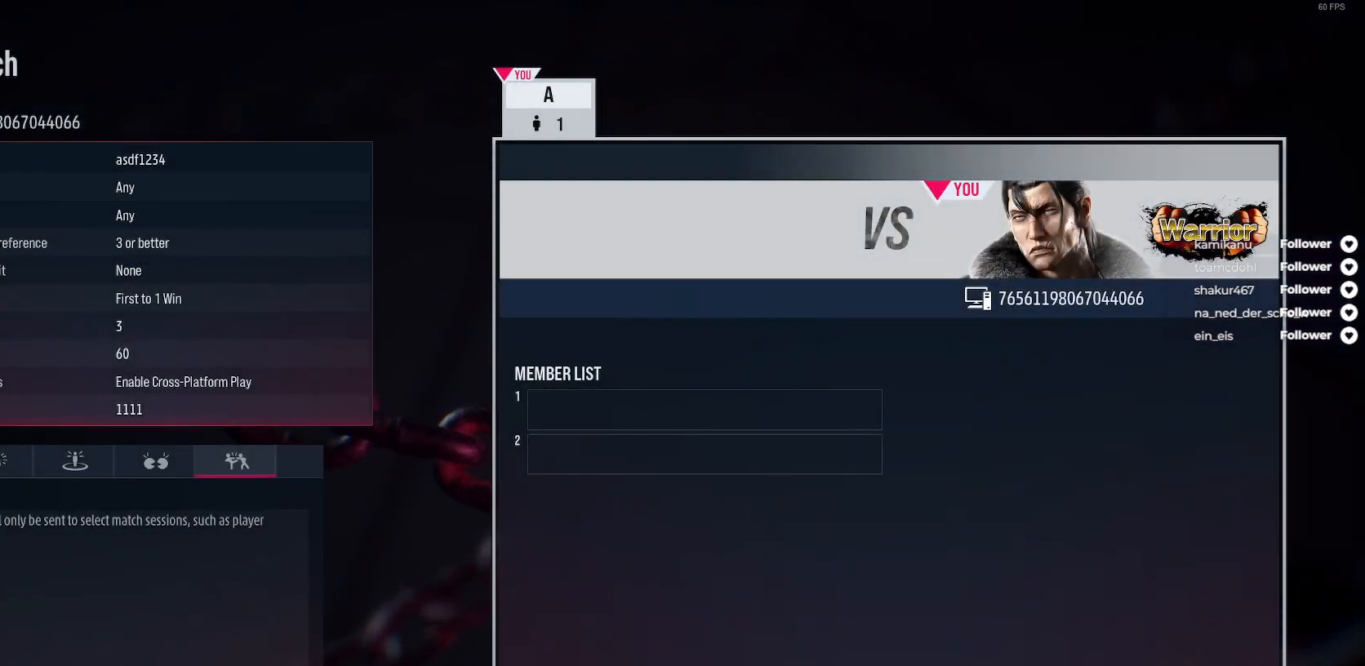
{"buttons": [], "right_stick": "center", "events": [[183, "B", "down"], [500, "B", "up"]]}
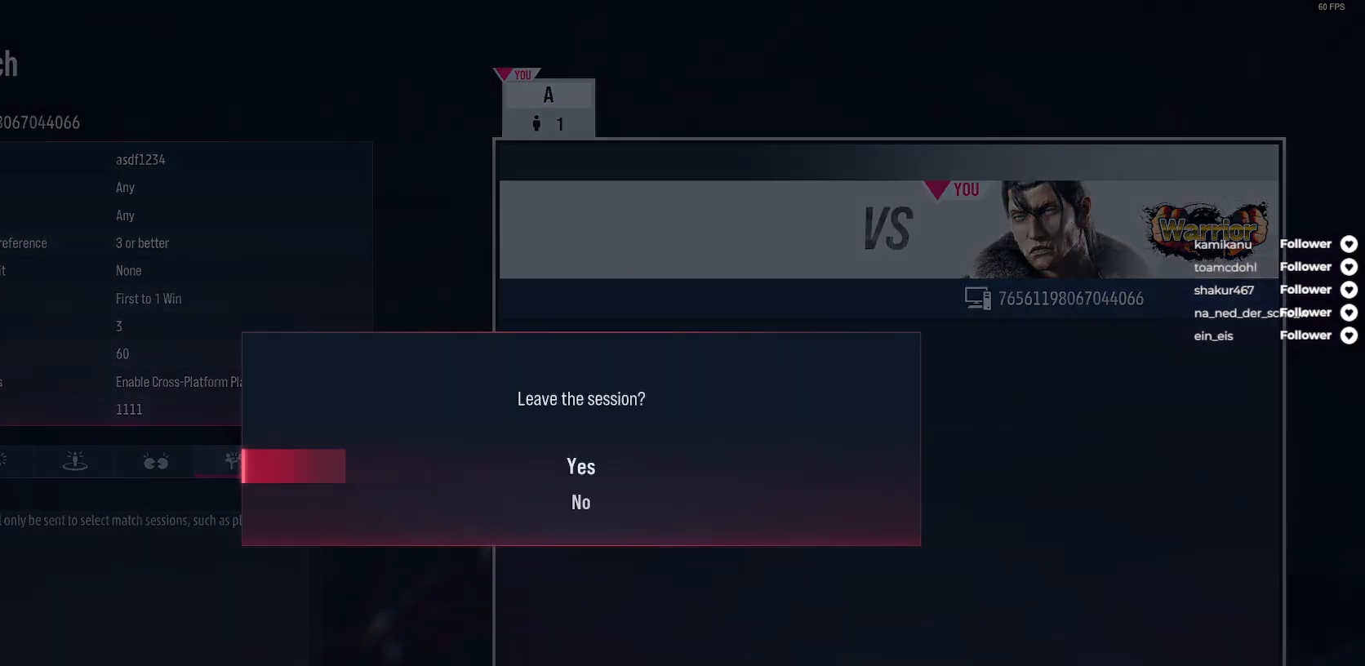
{"buttons": [], "right_stick": "center", "events": []}
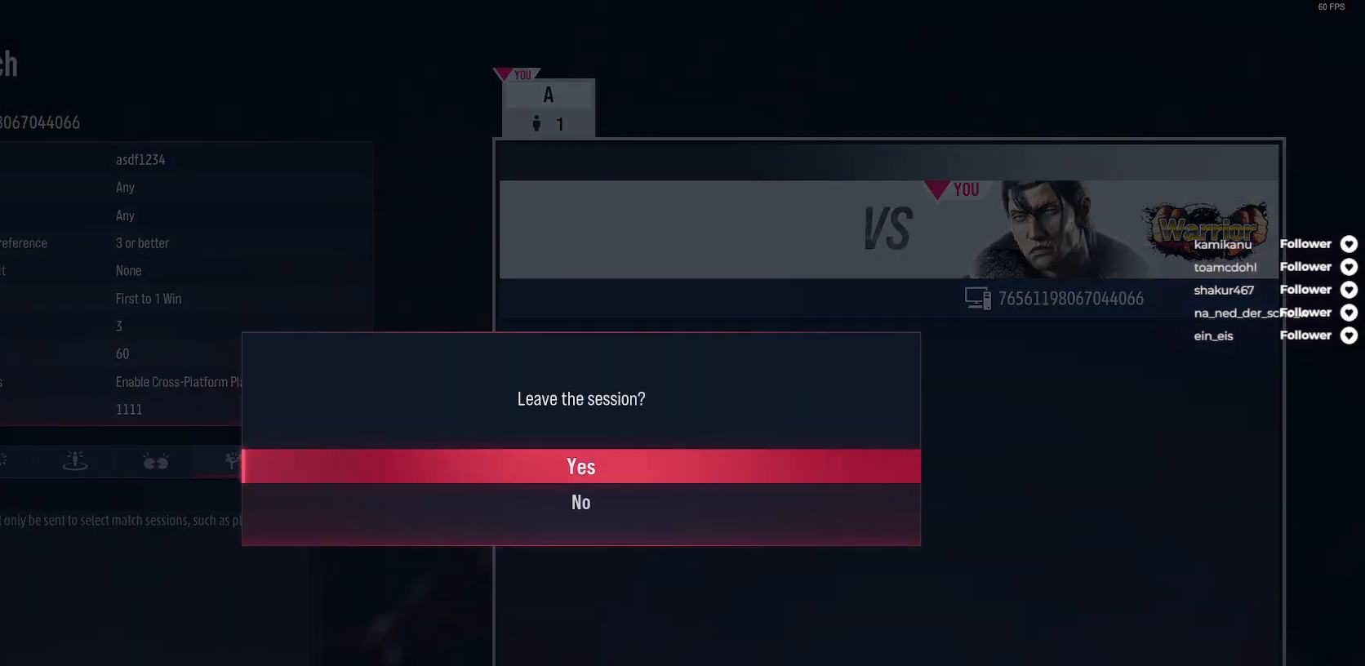
{"buttons": ["A"], "right_stick": "center", "events": [[417, "A", "down"]]}
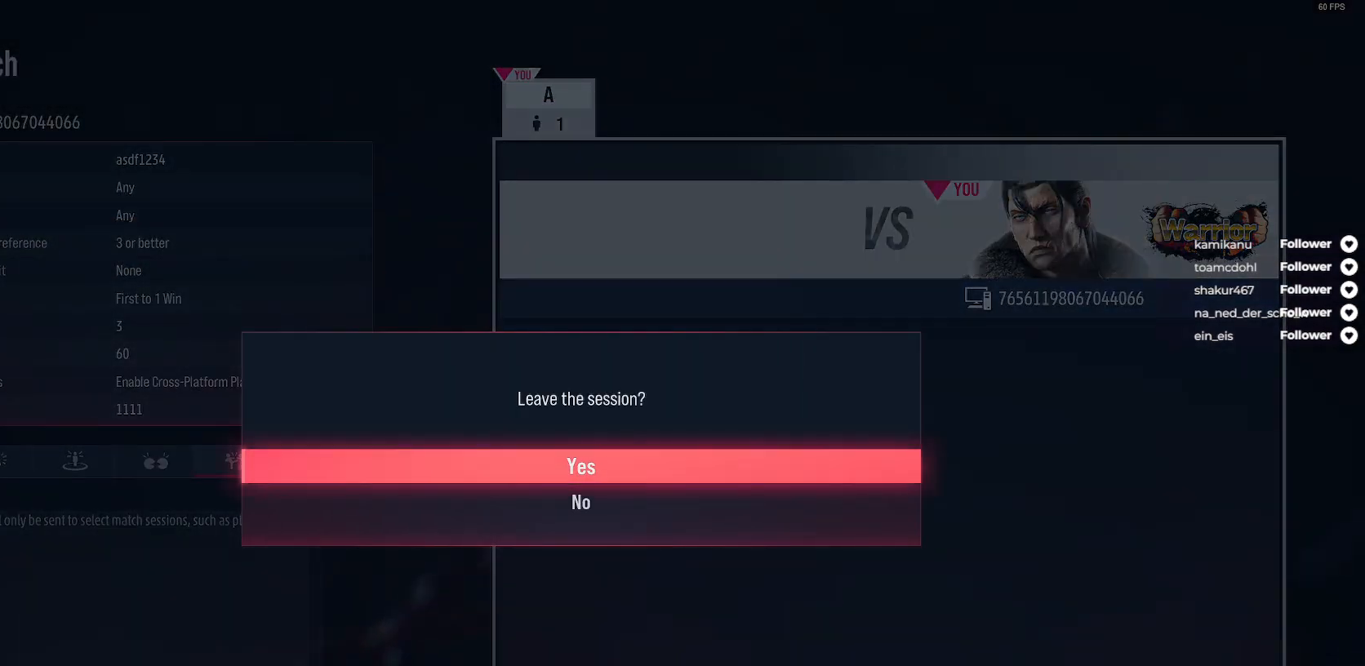
{"buttons": [], "right_stick": "center", "events": [[33, "A", "up"]]}
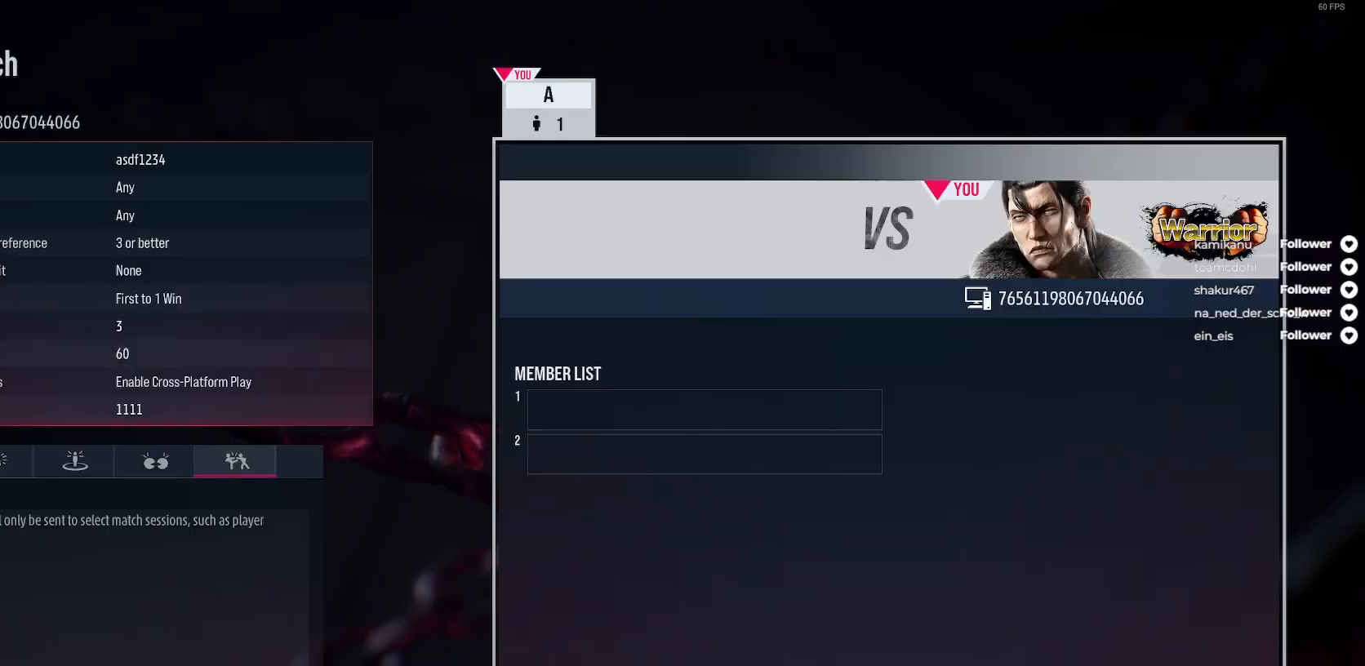
{"buttons": [], "right_stick": "center", "events": []}
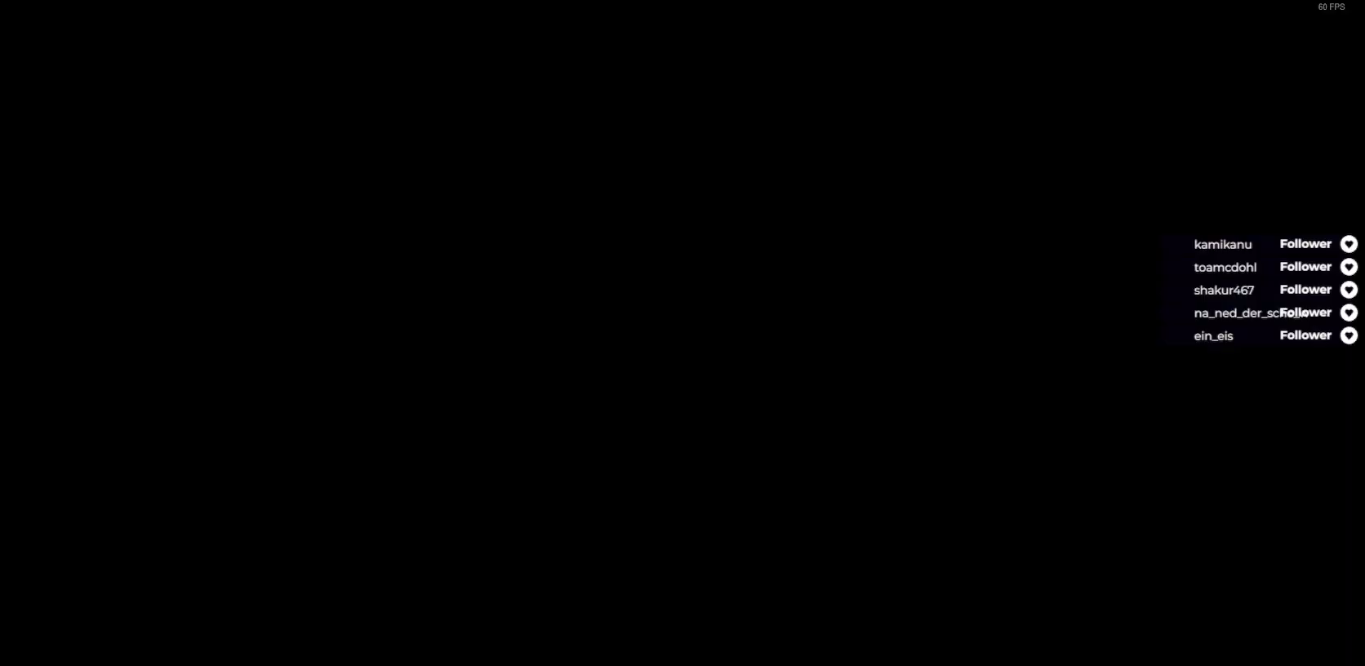
{"buttons": [], "right_stick": "center", "events": []}
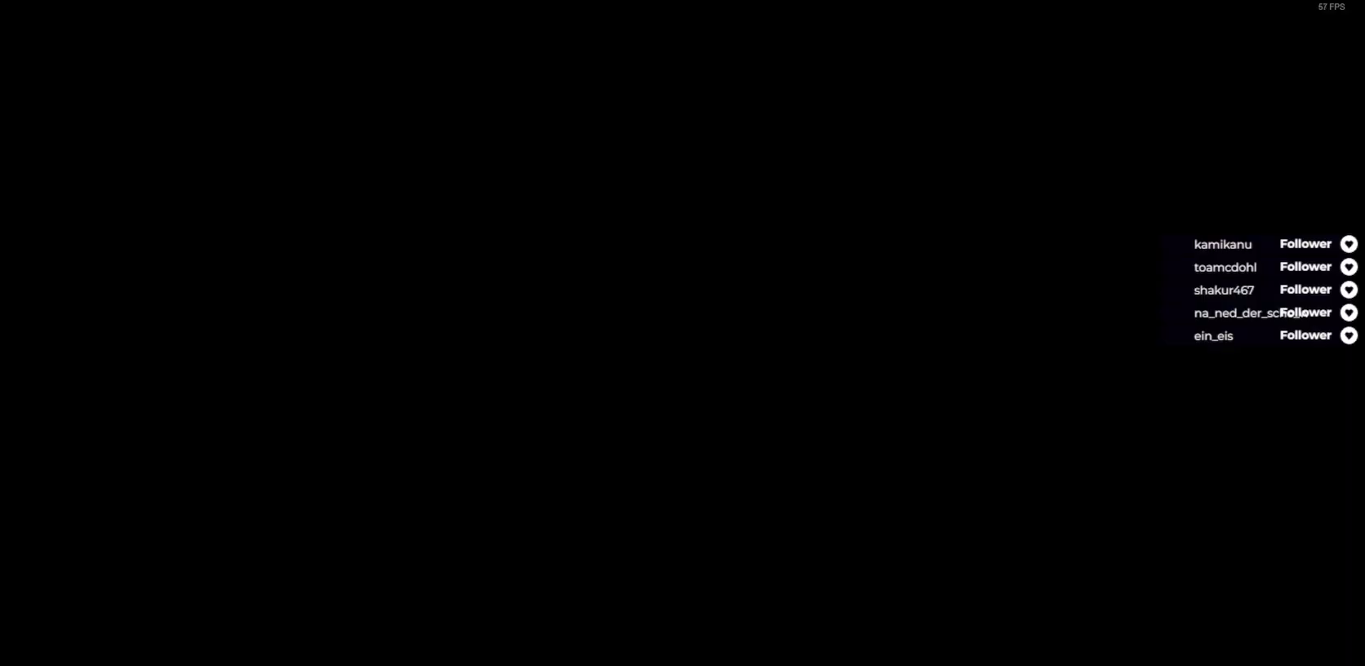
{"buttons": [], "right_stick": "center", "events": []}
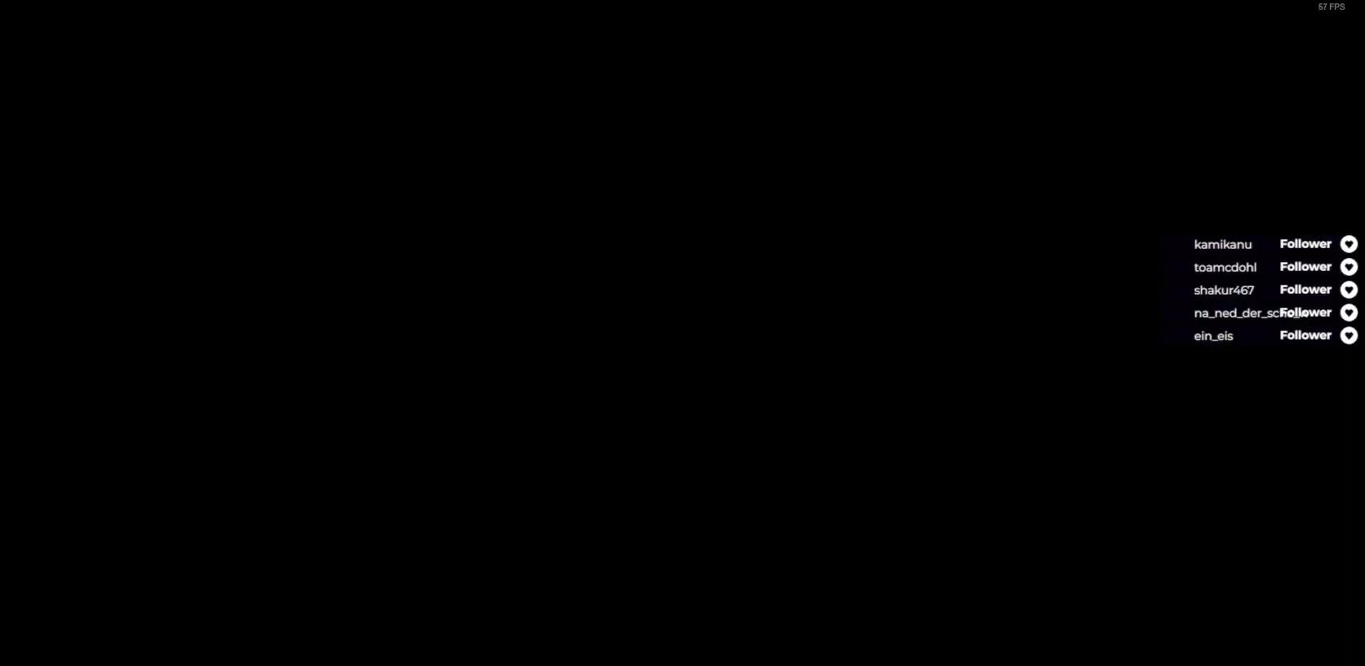
{"buttons": [], "right_stick": "center", "events": []}
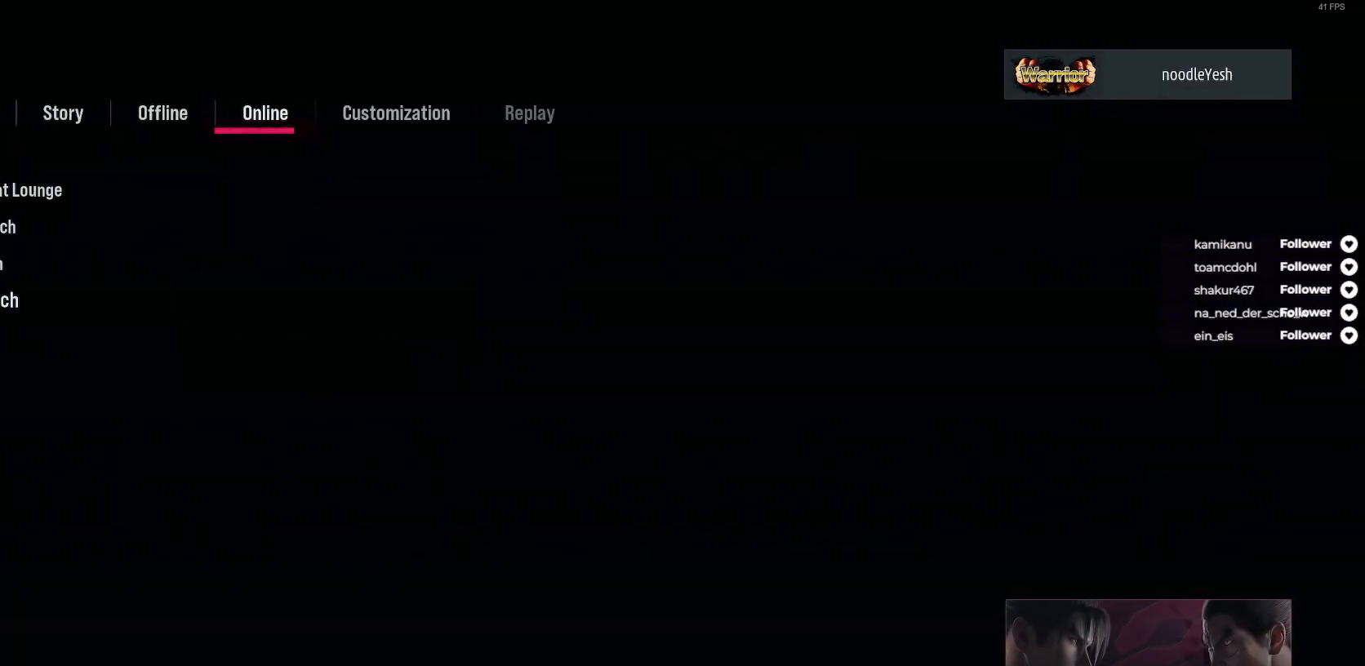
{"buttons": [], "right_stick": "center", "events": []}